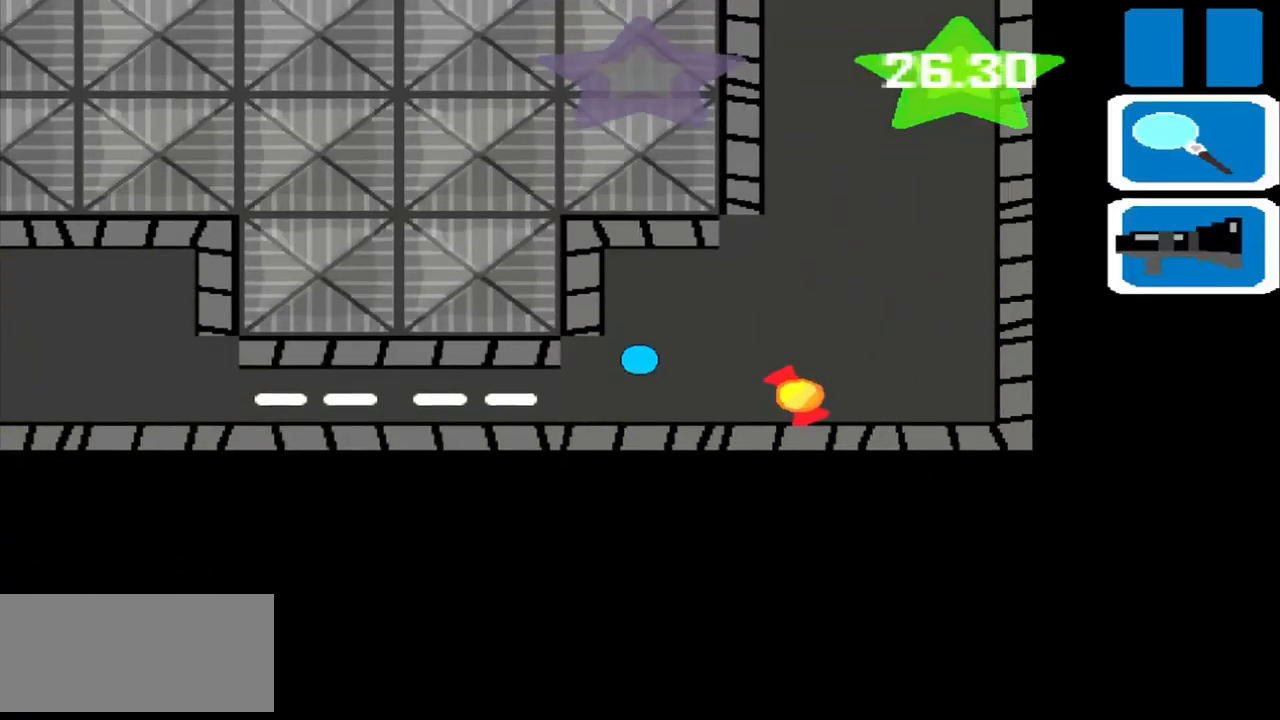
Gameplay with a controller (PlayStation layout); each line is a JSON object with the inputs held at the frame after it. "events" lists button and stick changes between this image and that frame as [ms after this image, input, new state], when the widget could be followed in between. Not read: L2 L3 R2 R3 right_stick.
{"buttons": [], "left_stick": "left", "events": [[42, "left_stick", "left"]]}
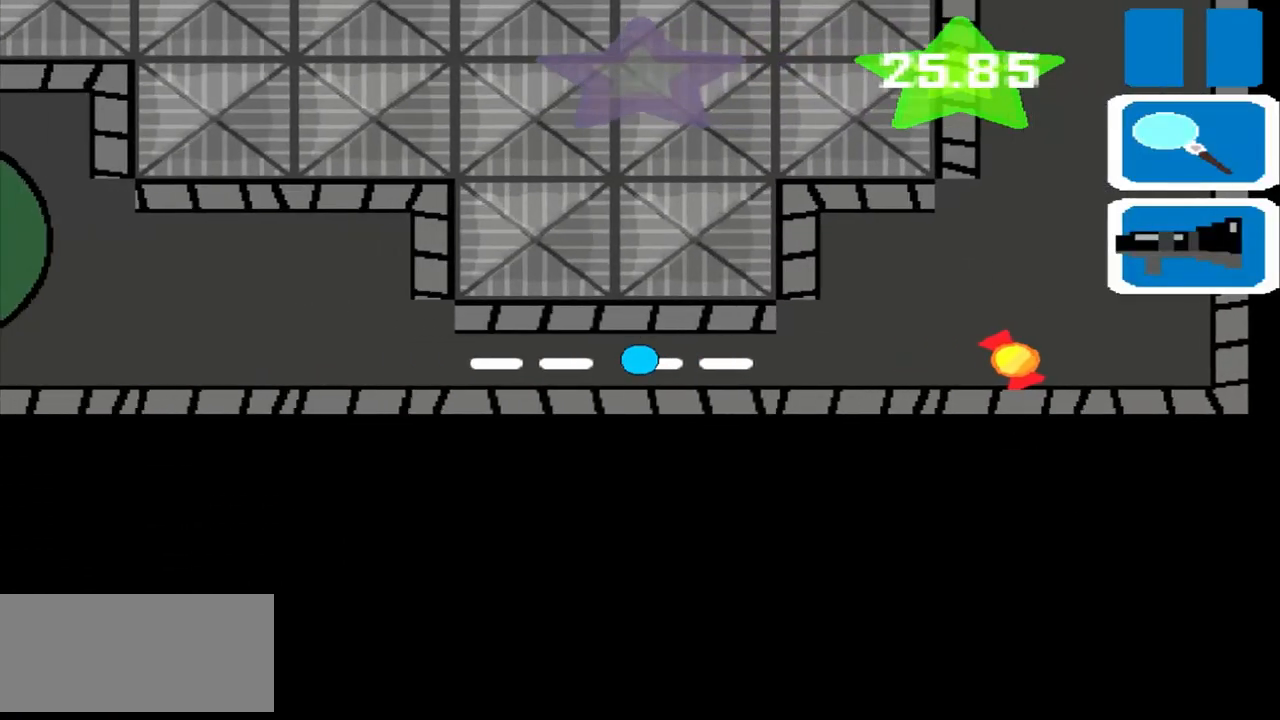
{"buttons": [], "left_stick": "left", "events": []}
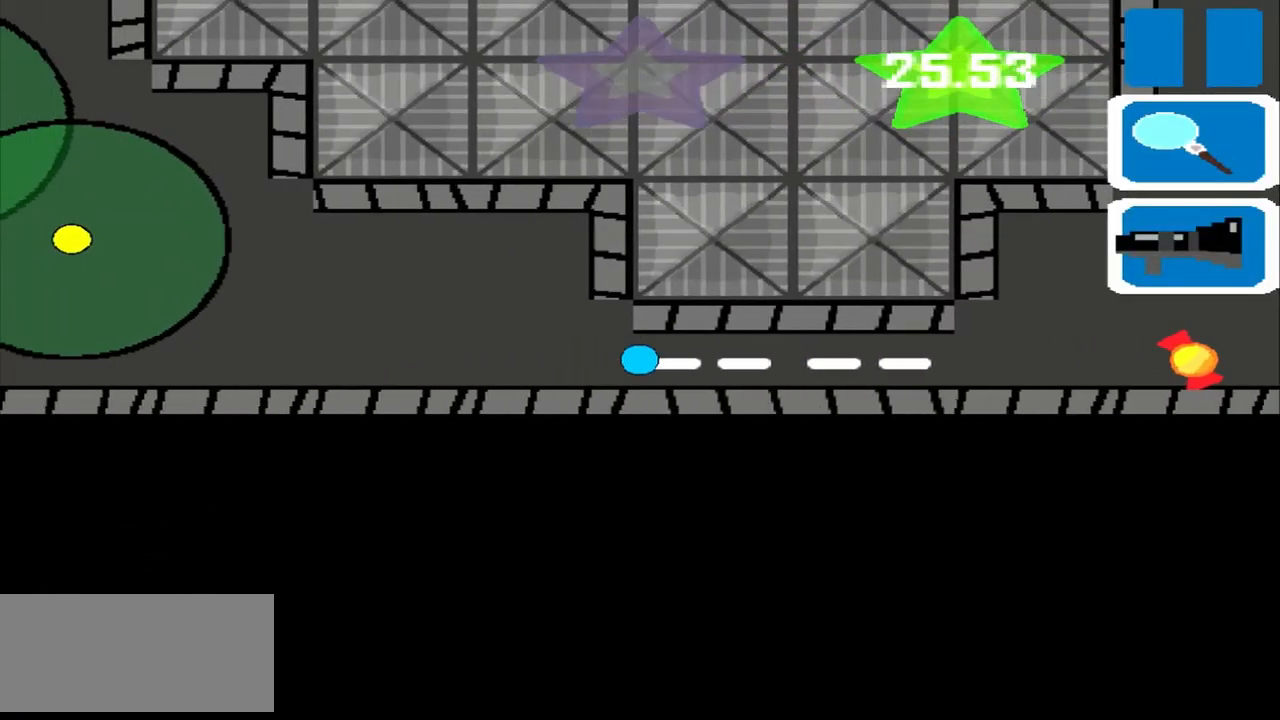
{"buttons": [], "left_stick": "left", "events": []}
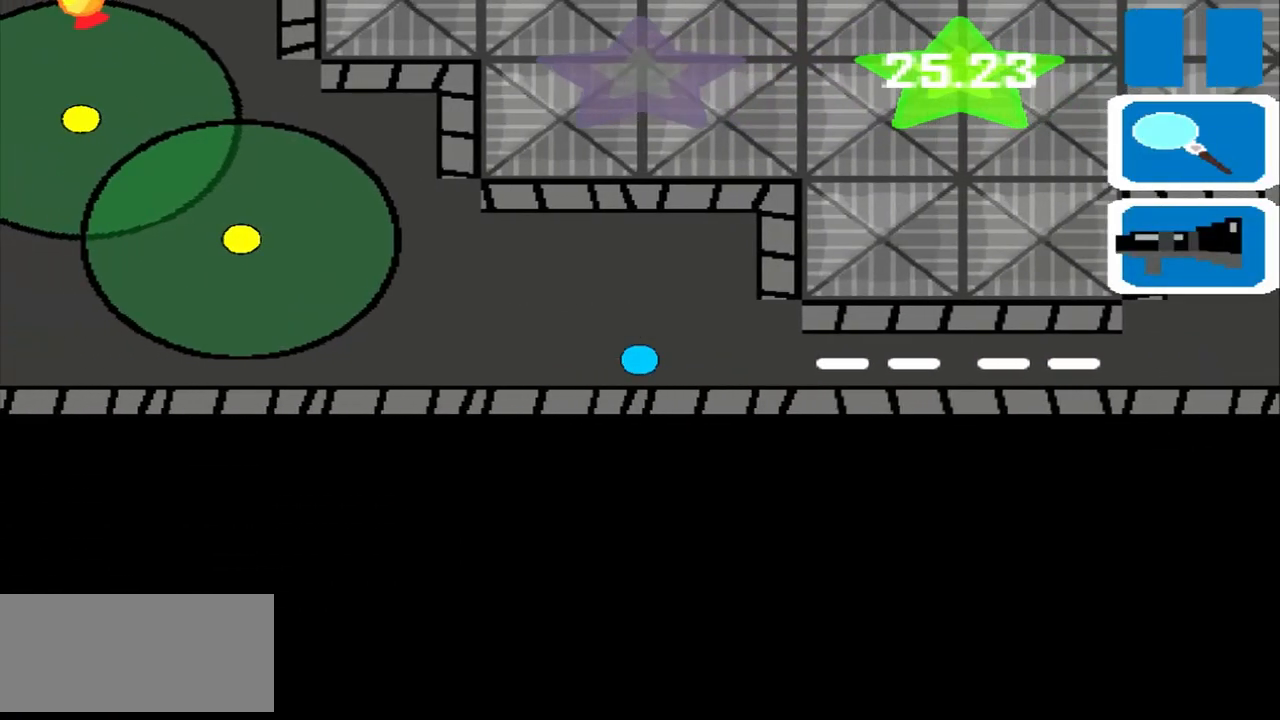
{"buttons": [], "left_stick": "left", "events": []}
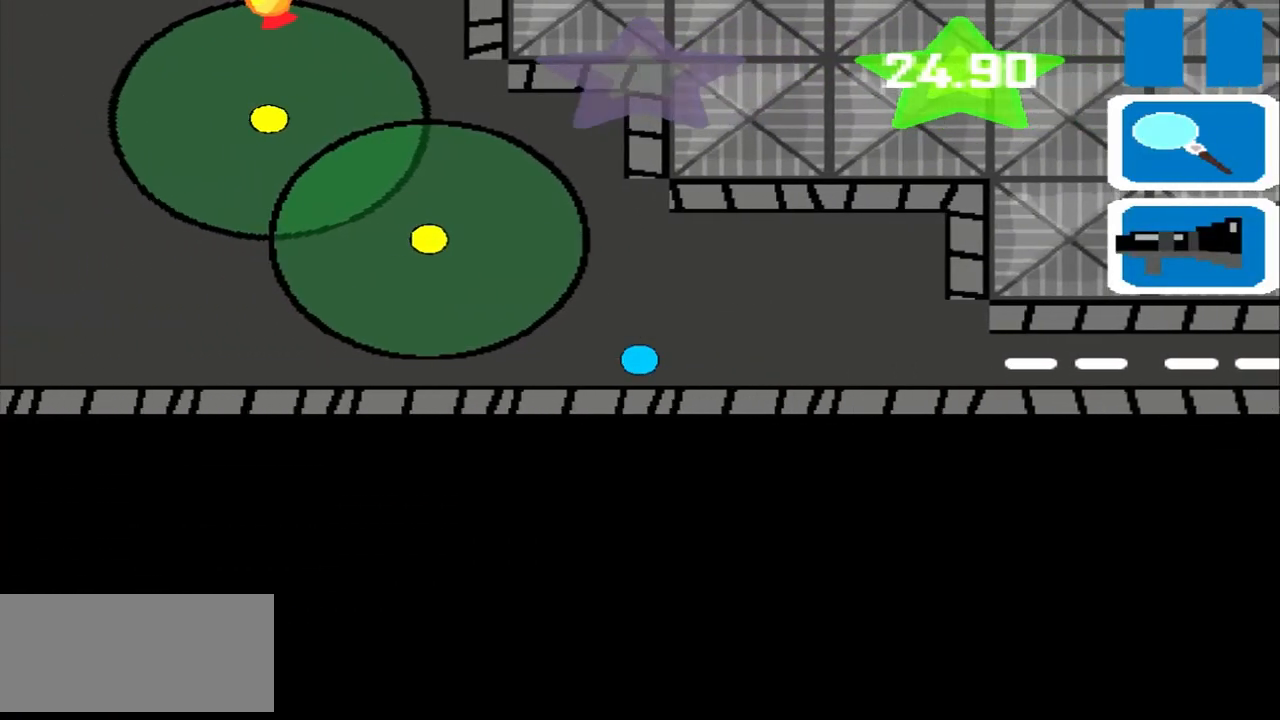
{"buttons": [], "left_stick": "left", "events": []}
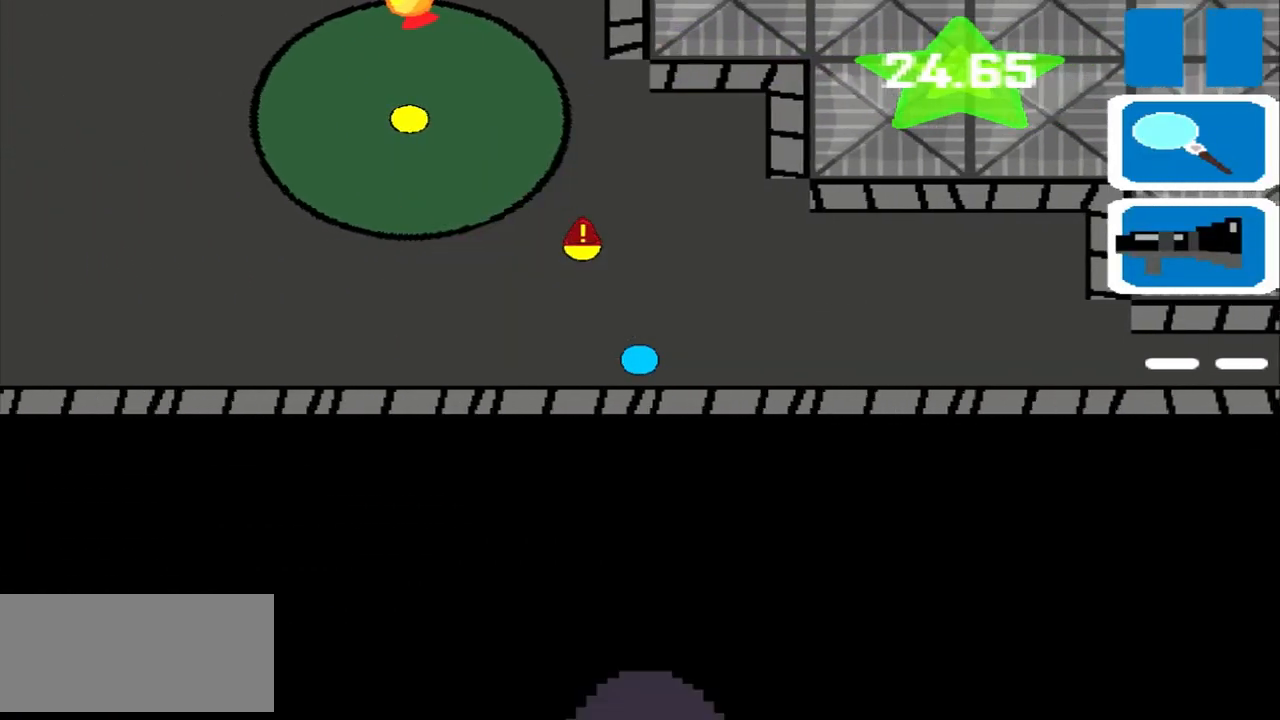
{"buttons": [], "left_stick": "left", "events": []}
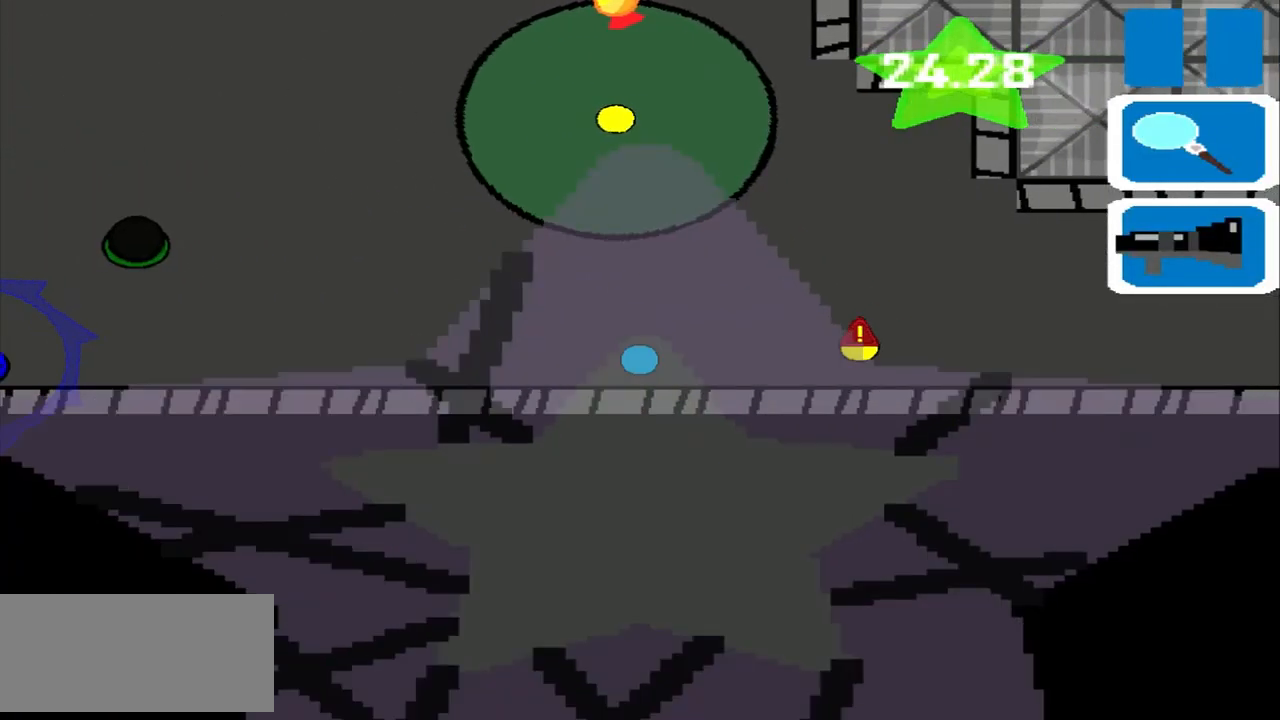
{"buttons": [], "left_stick": "left", "events": []}
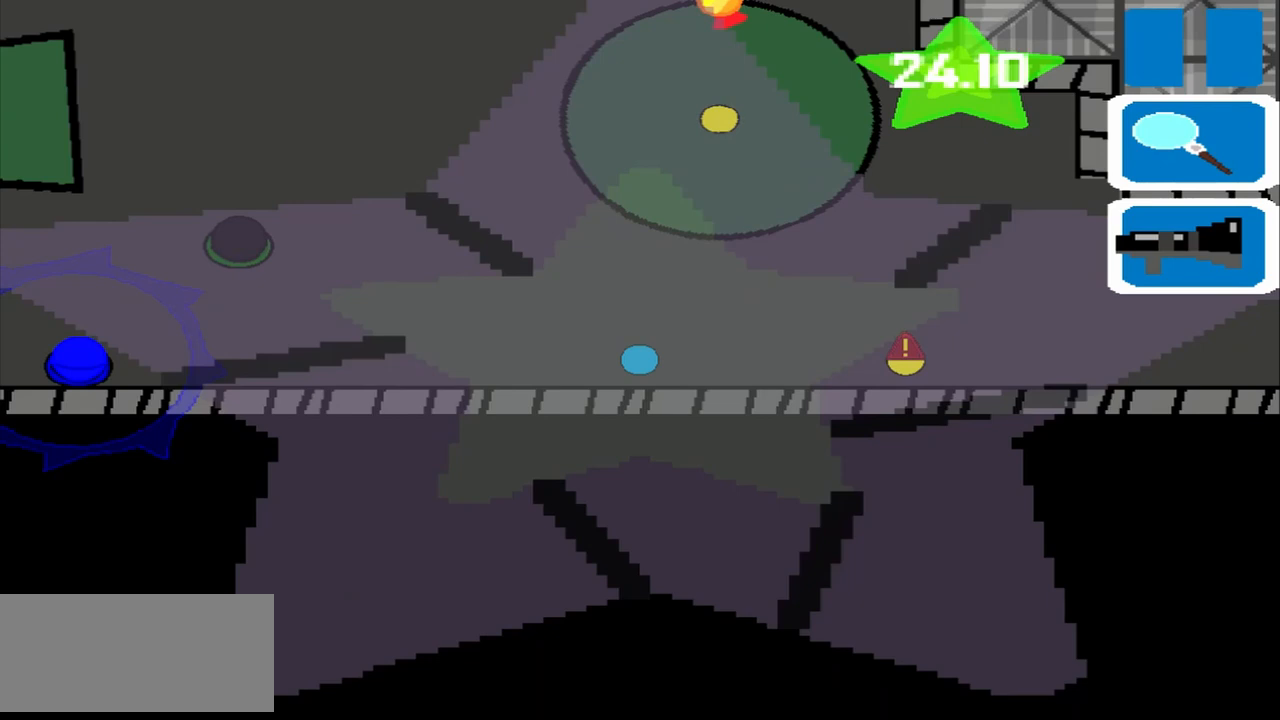
{"buttons": [], "left_stick": "left", "events": []}
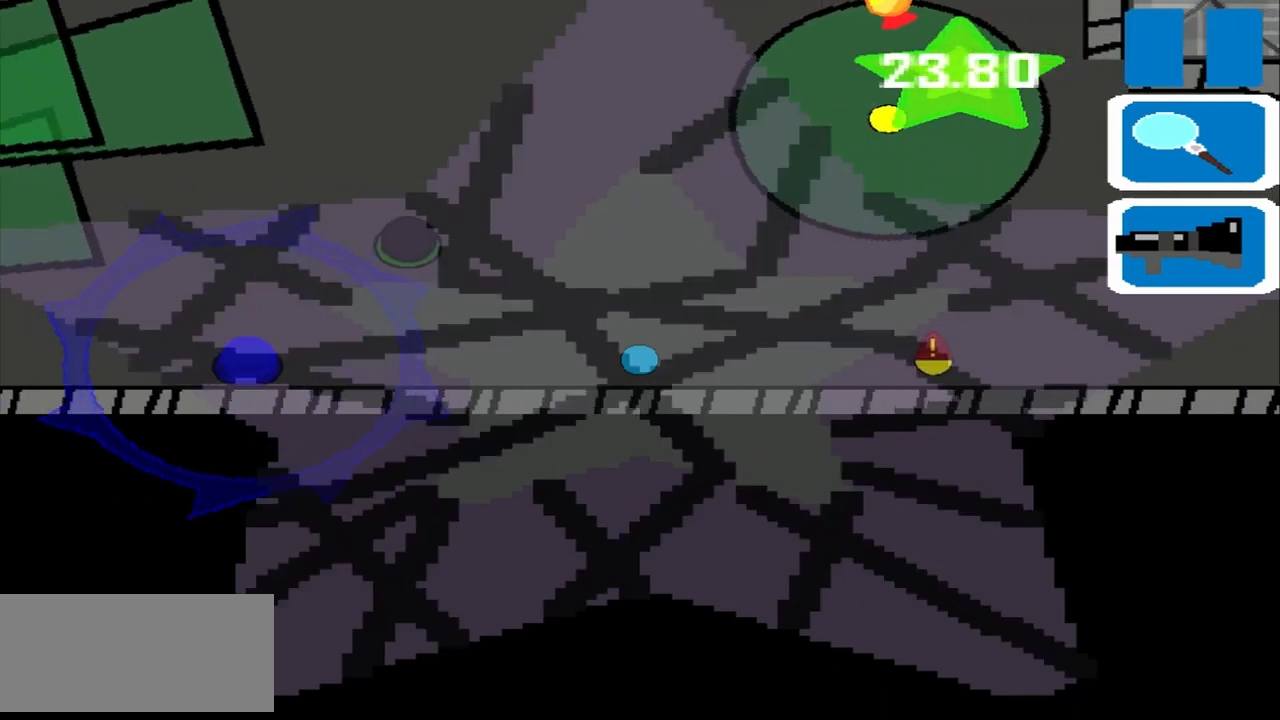
{"buttons": [], "left_stick": "left", "events": []}
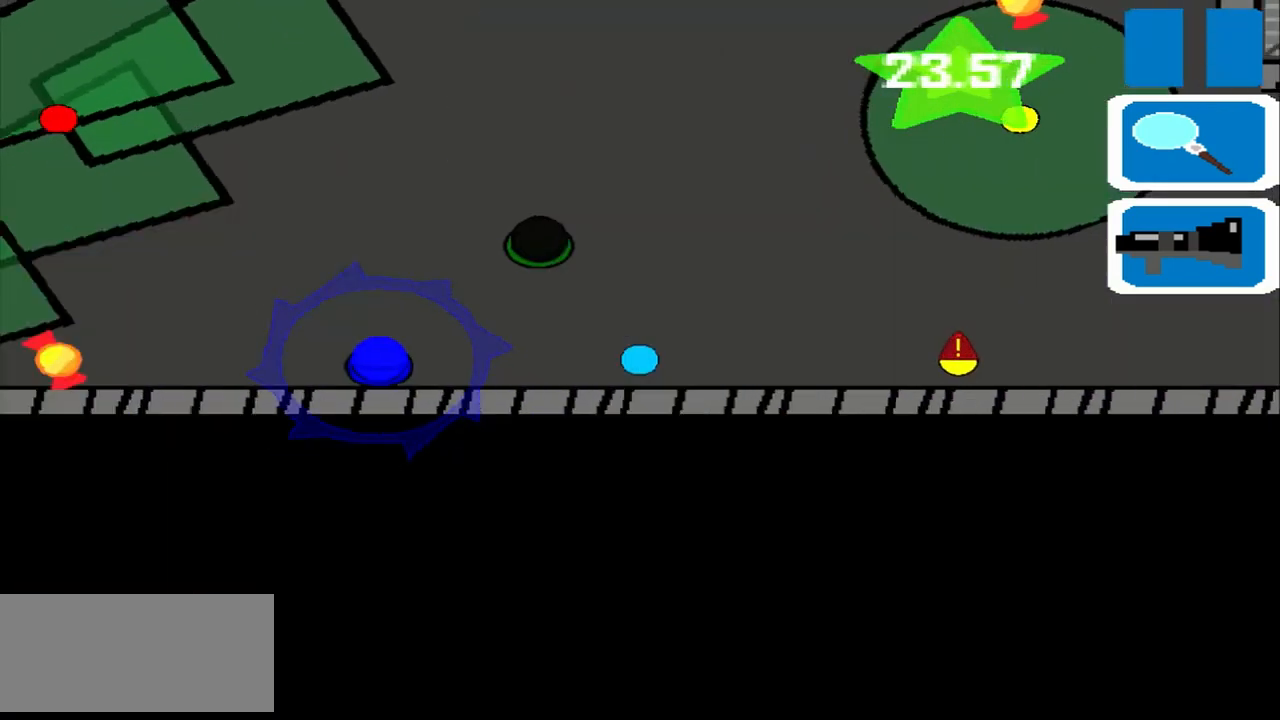
{"buttons": [], "left_stick": "left", "events": []}
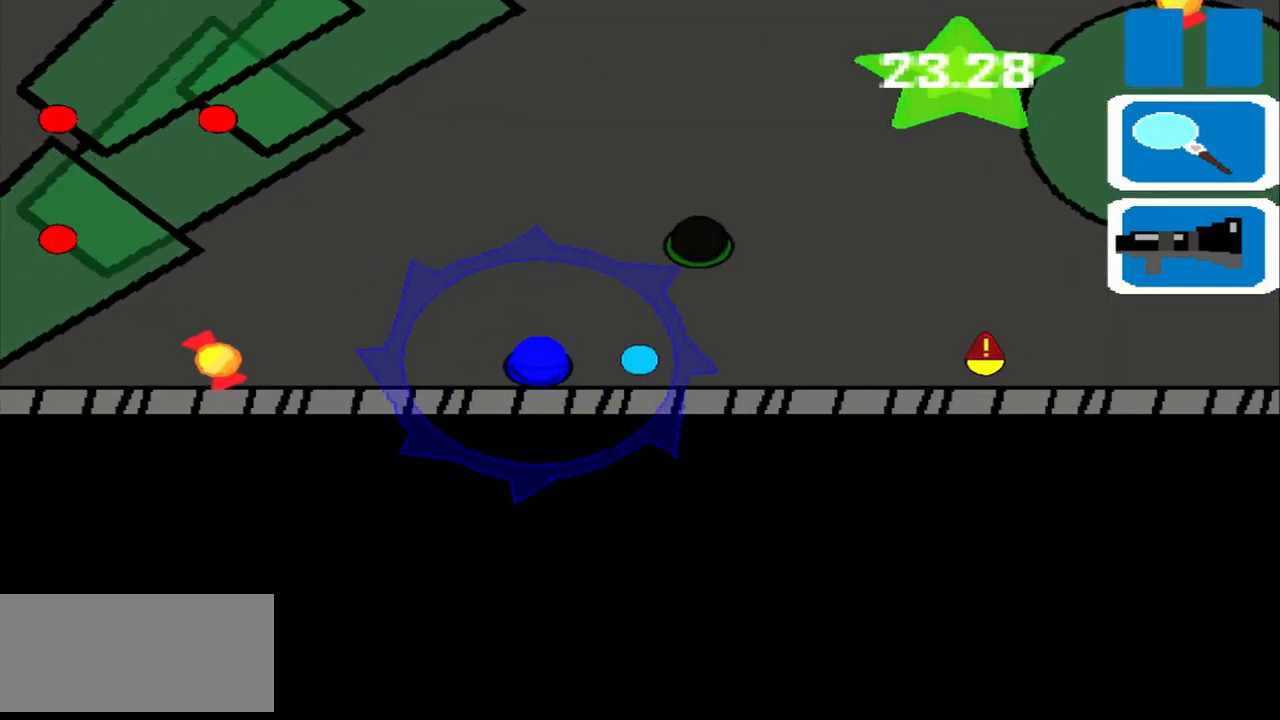
{"buttons": [], "left_stick": "up", "events": [[417, "left_stick", "up"]]}
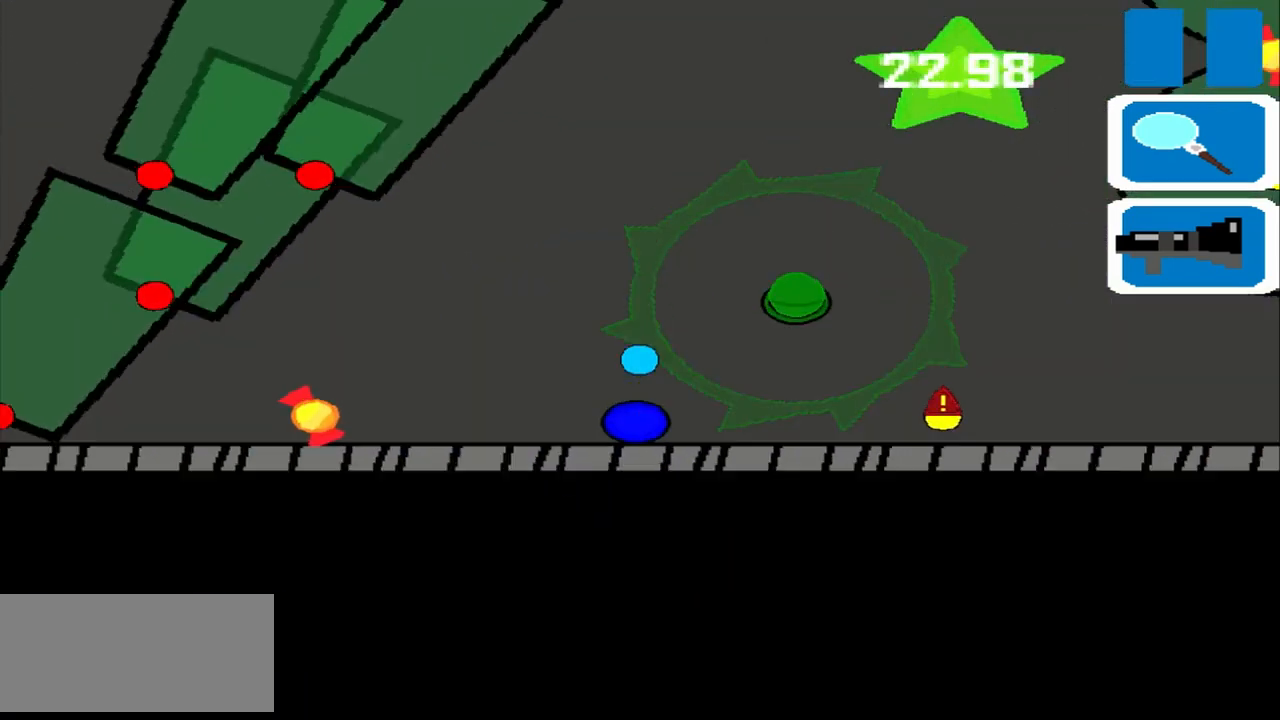
{"buttons": [], "left_stick": "right", "events": [[417, "left_stick", "right"]]}
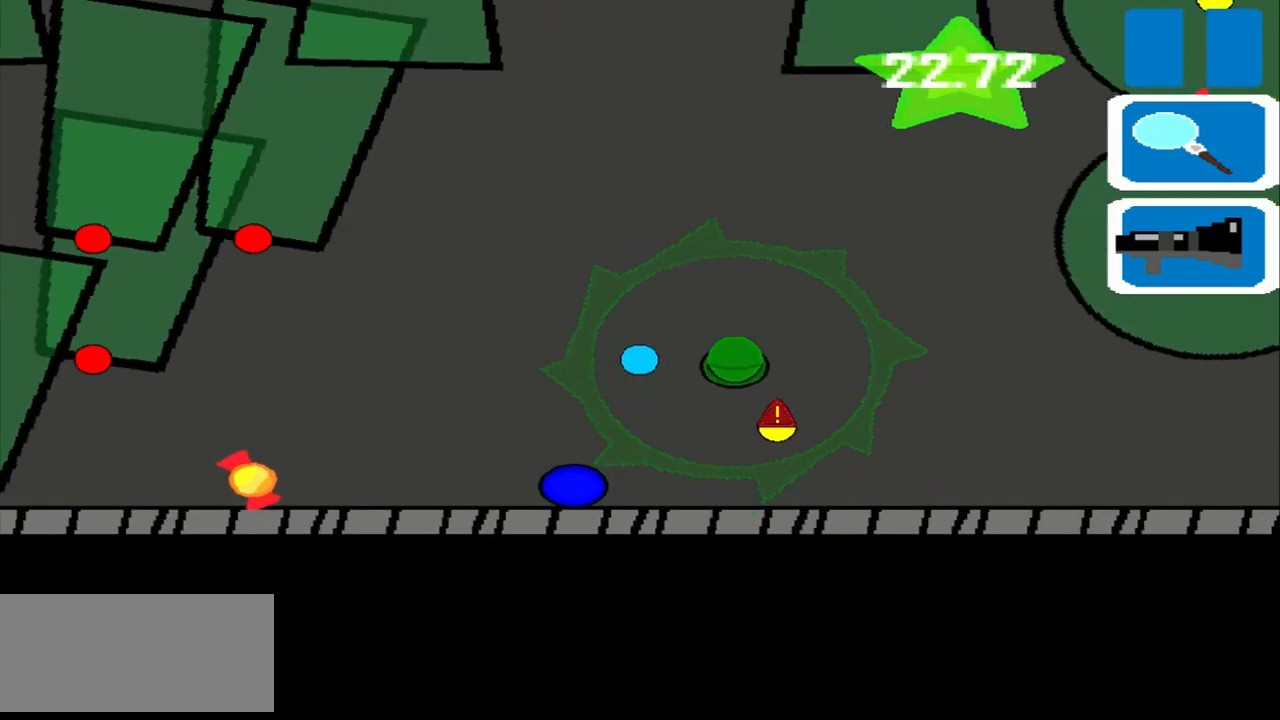
{"buttons": [], "left_stick": "up", "events": [[292, "left_stick", "up"]]}
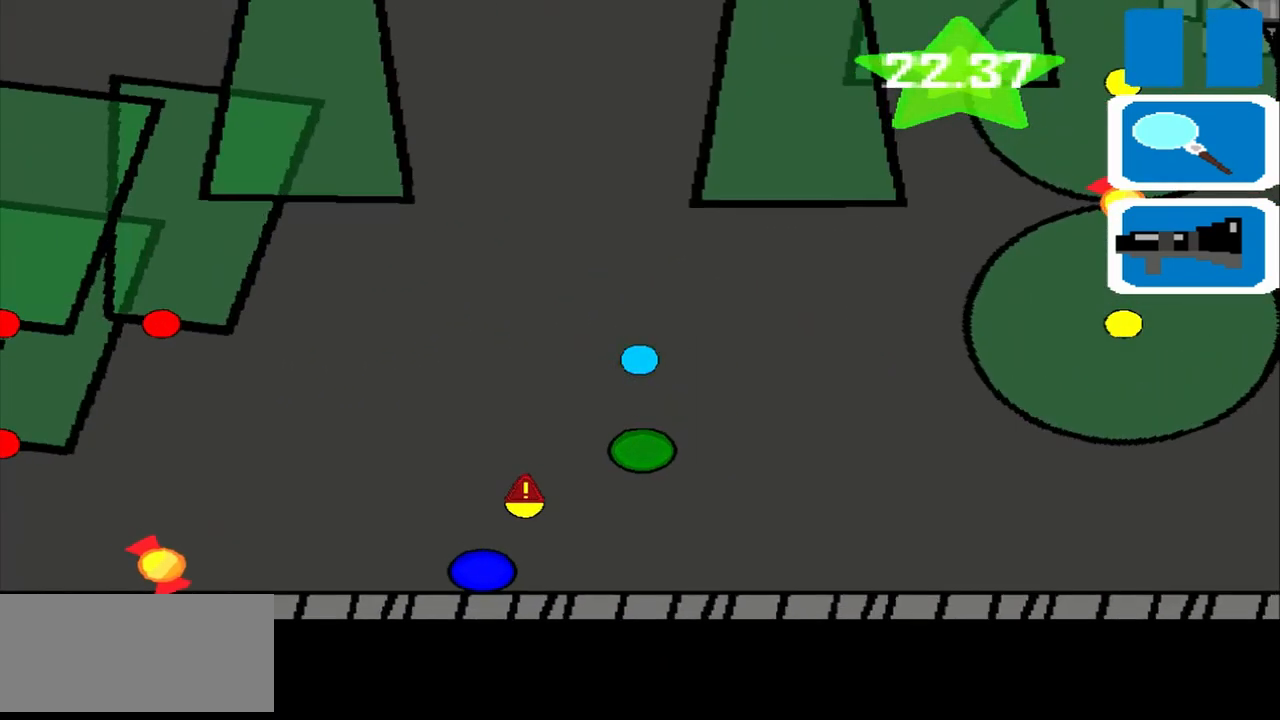
{"buttons": [], "left_stick": "up", "events": []}
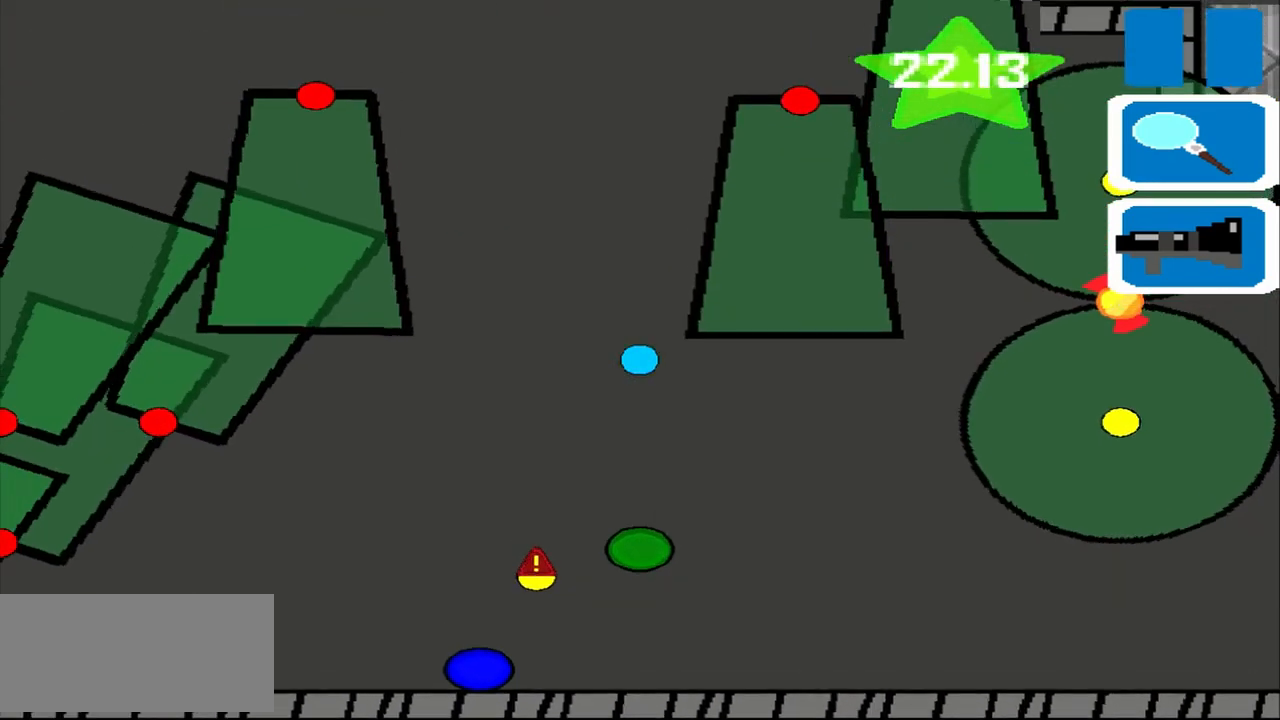
{"buttons": [], "left_stick": "up", "events": []}
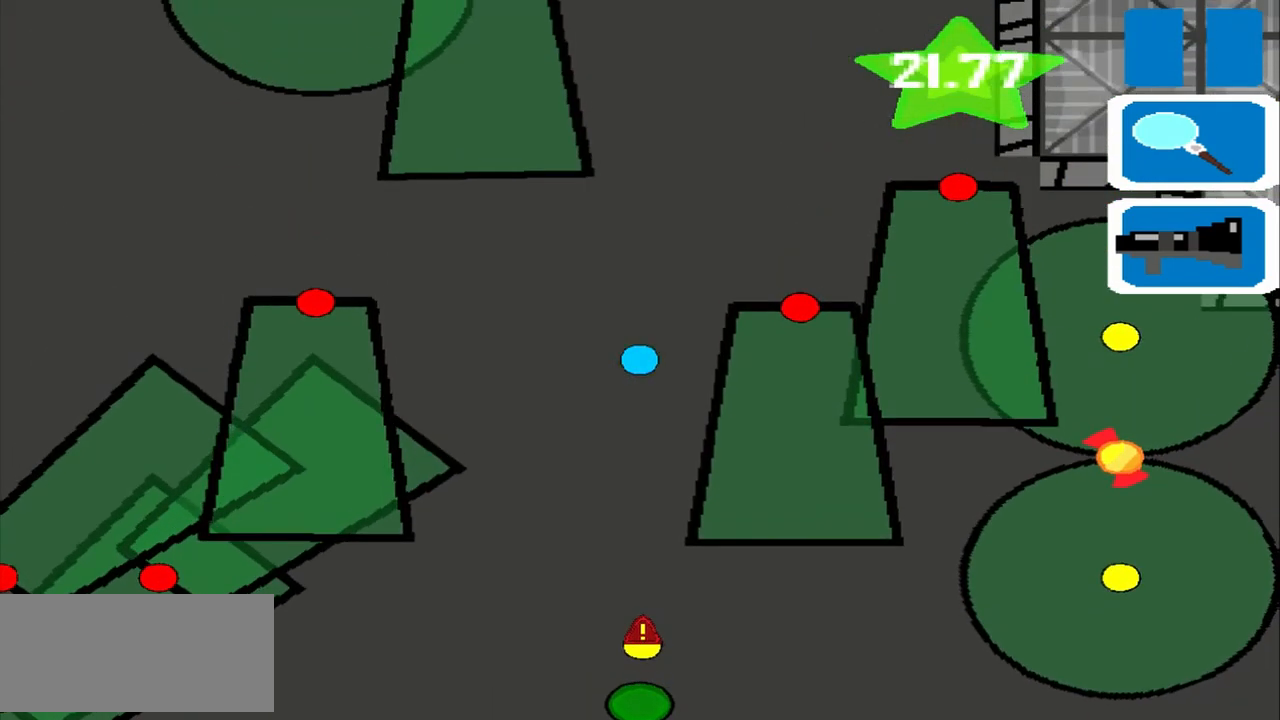
{"buttons": [], "left_stick": "up", "events": []}
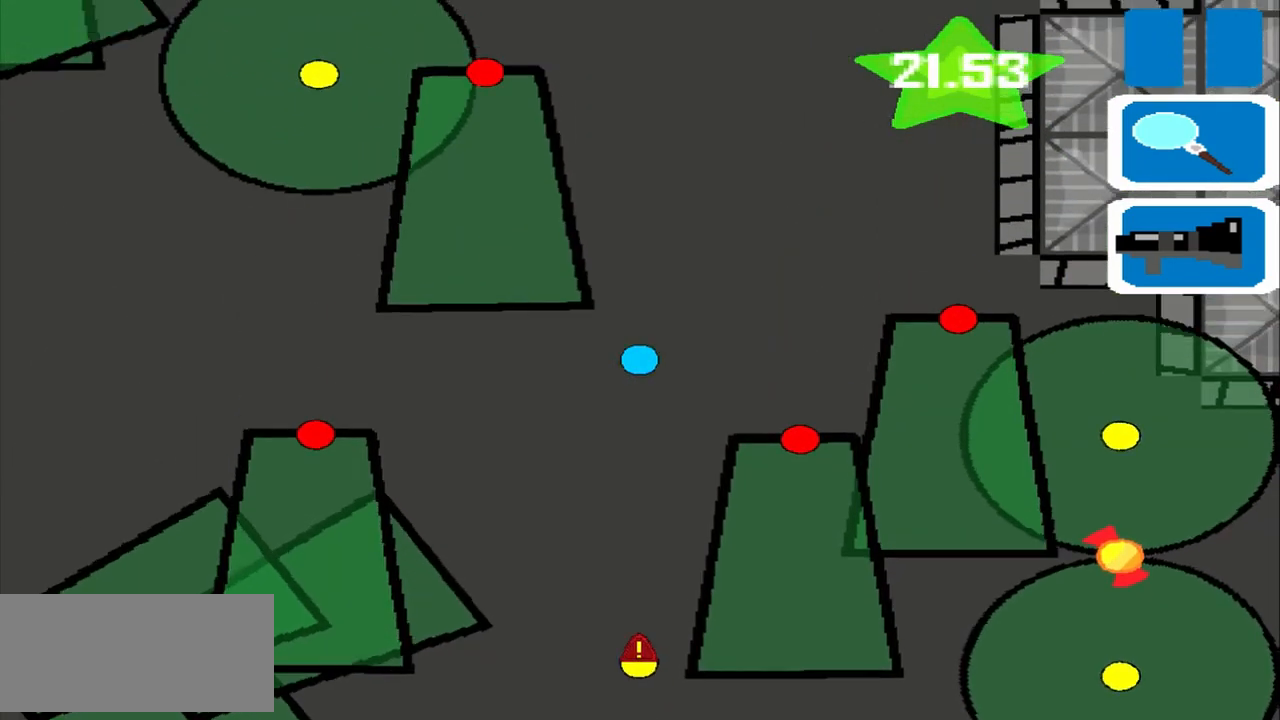
{"buttons": [], "left_stick": "up", "events": []}
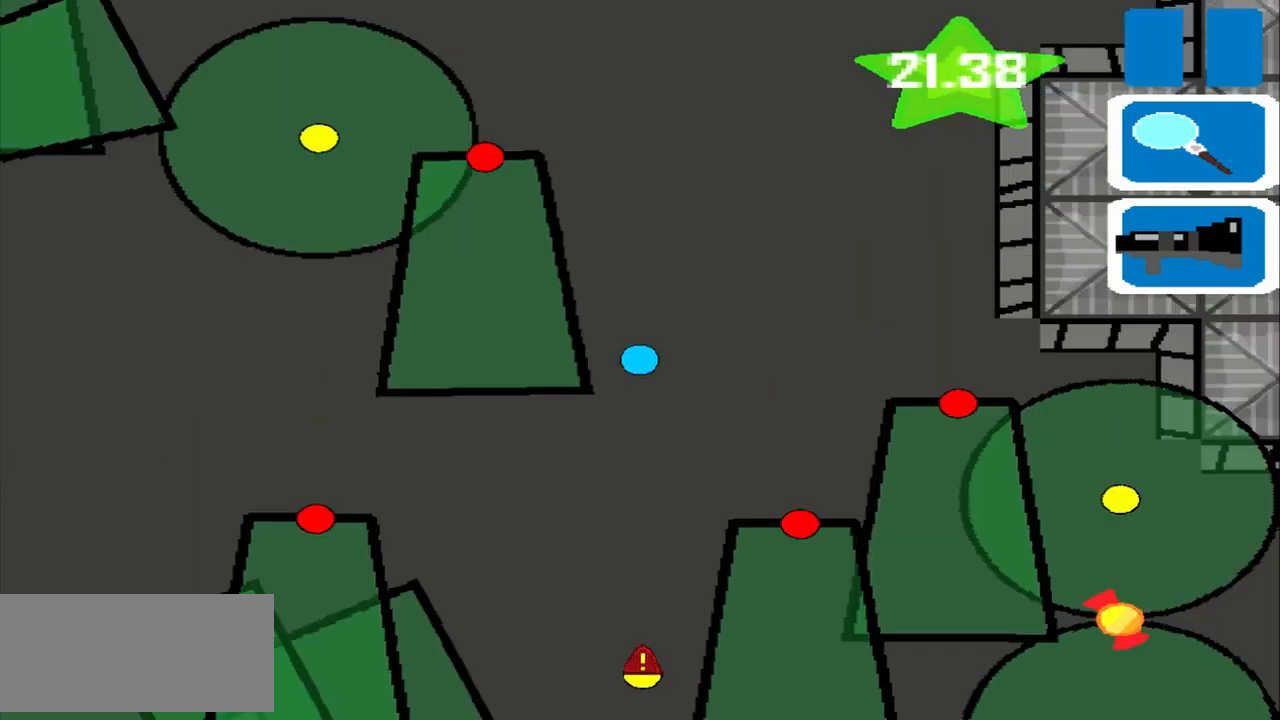
{"buttons": [], "left_stick": "up", "events": []}
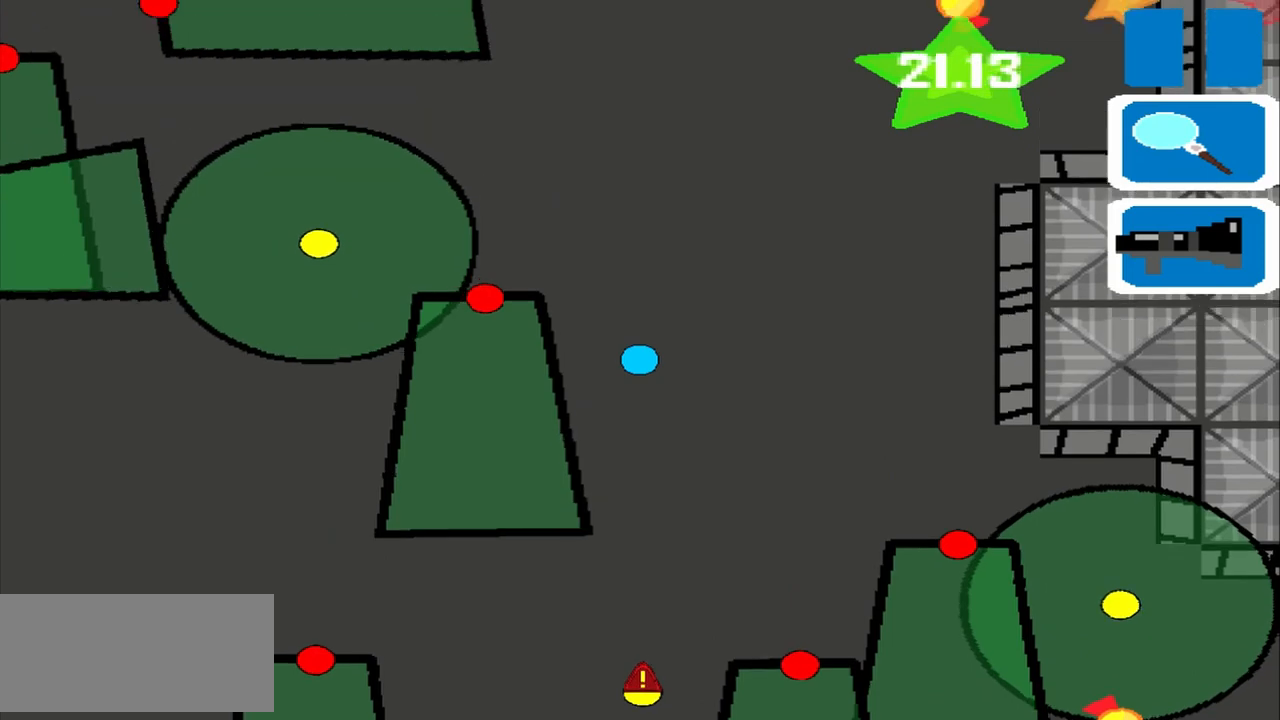
{"buttons": [], "left_stick": "up", "events": []}
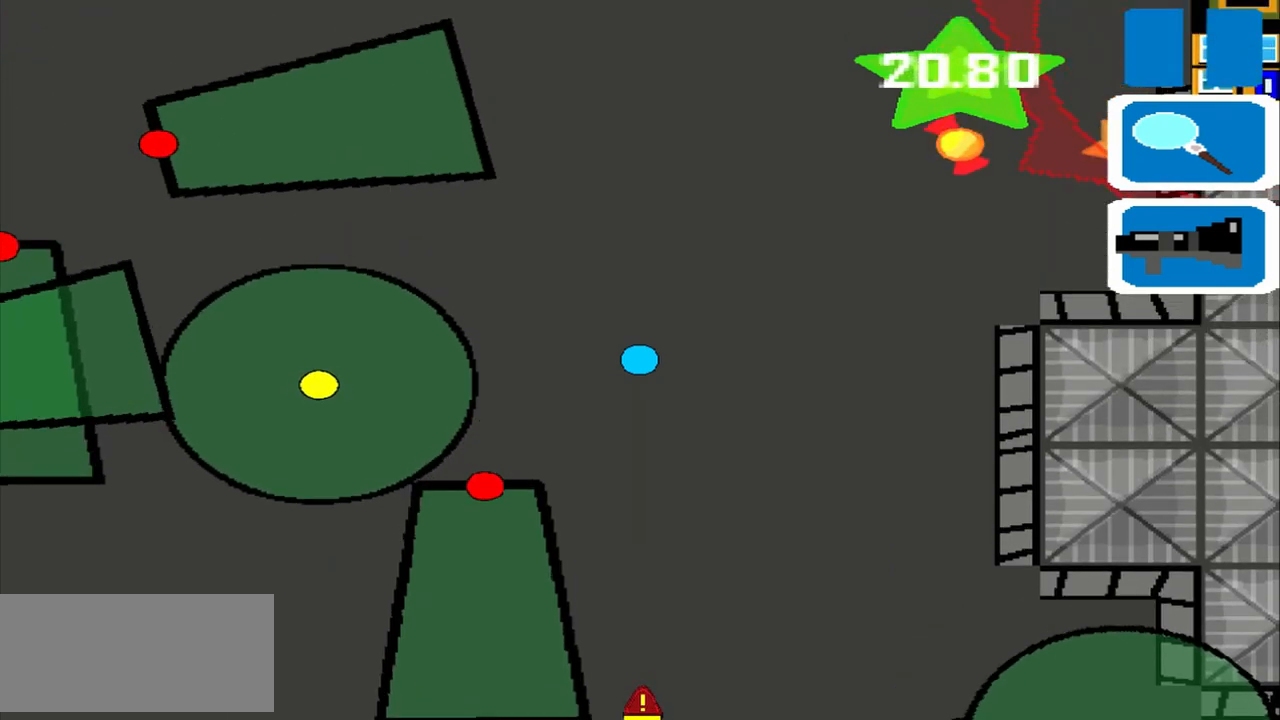
{"buttons": [], "left_stick": "up", "events": []}
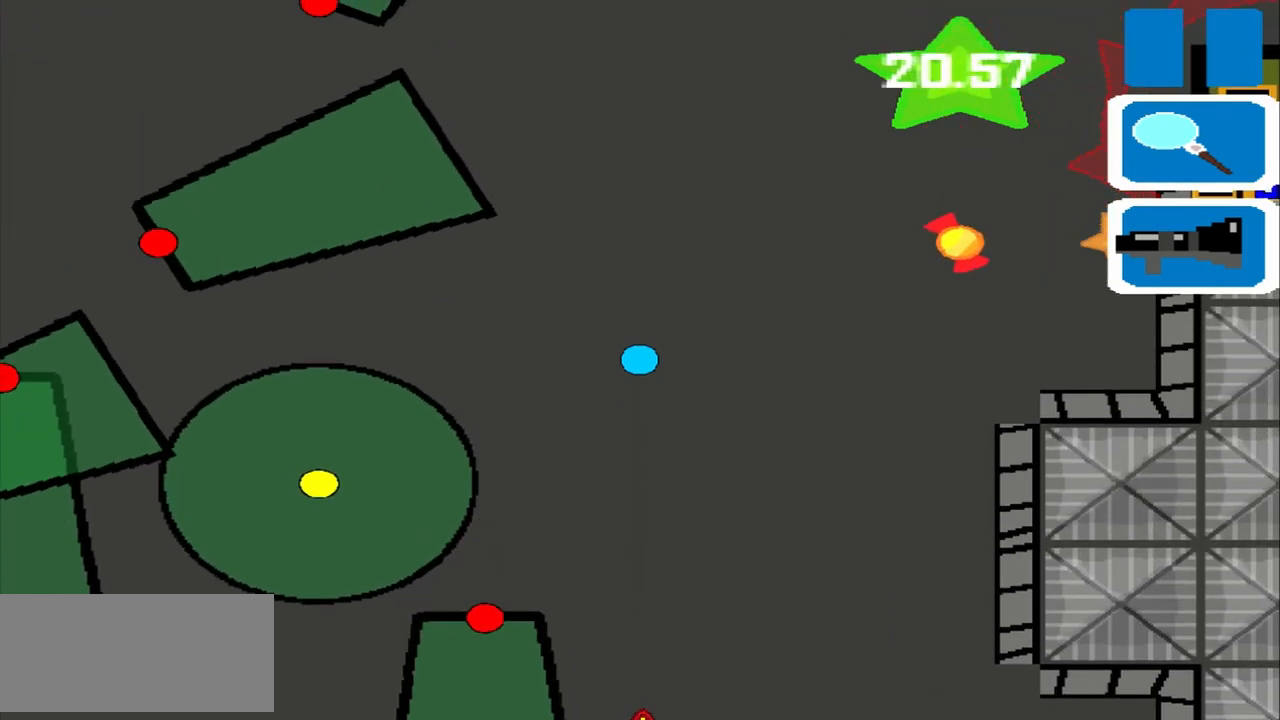
{"buttons": [], "left_stick": "up", "events": []}
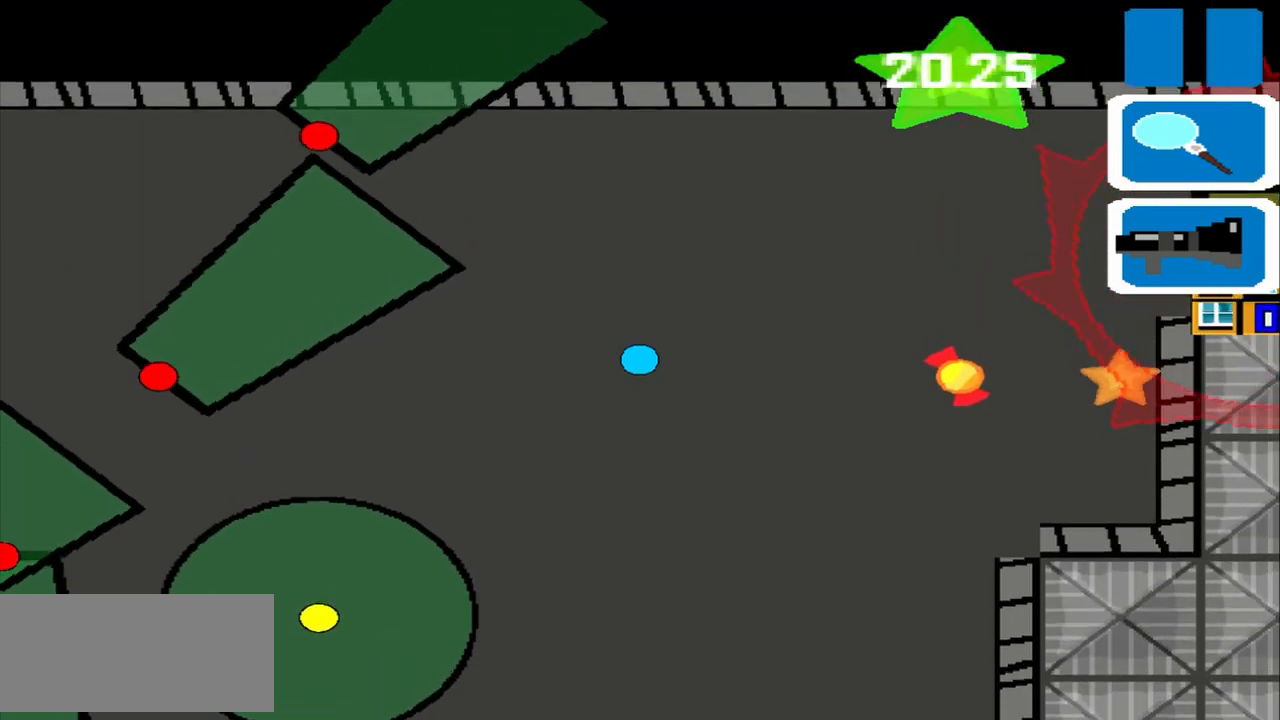
{"buttons": [], "left_stick": "right", "events": [[500, "left_stick", "right"]]}
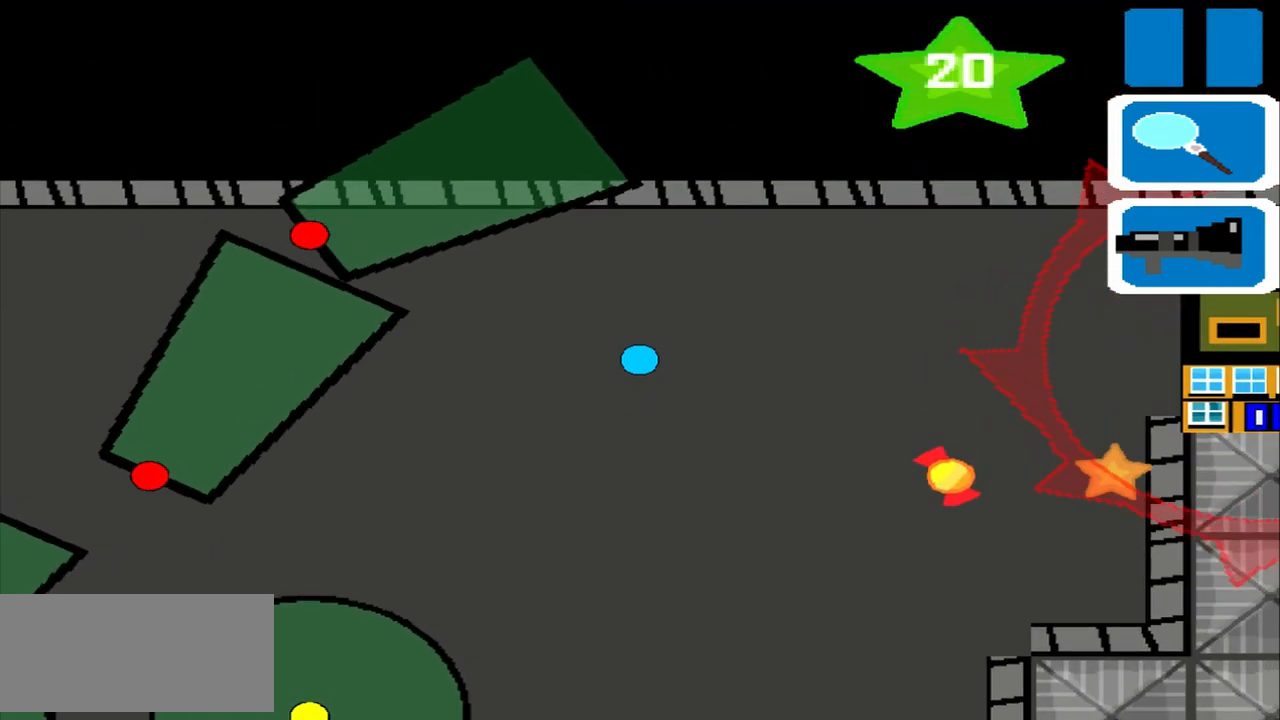
{"buttons": [], "left_stick": "right", "events": []}
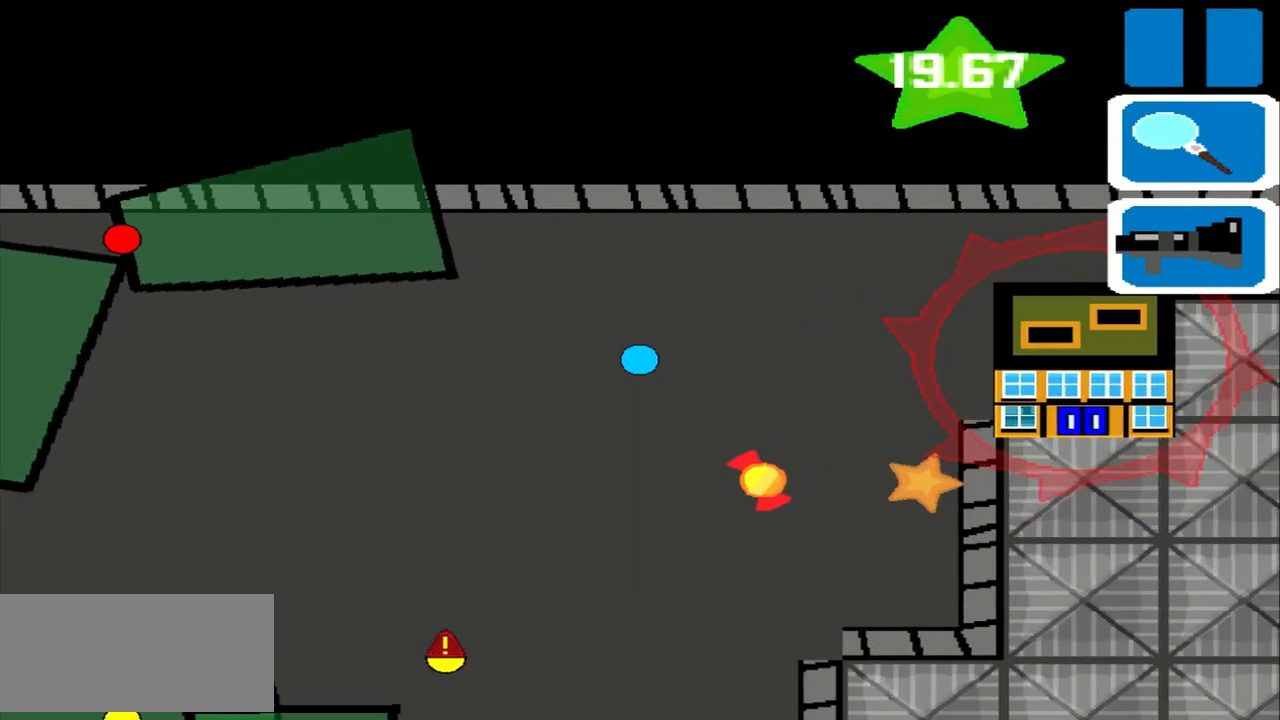
{"buttons": [], "left_stick": "right", "events": []}
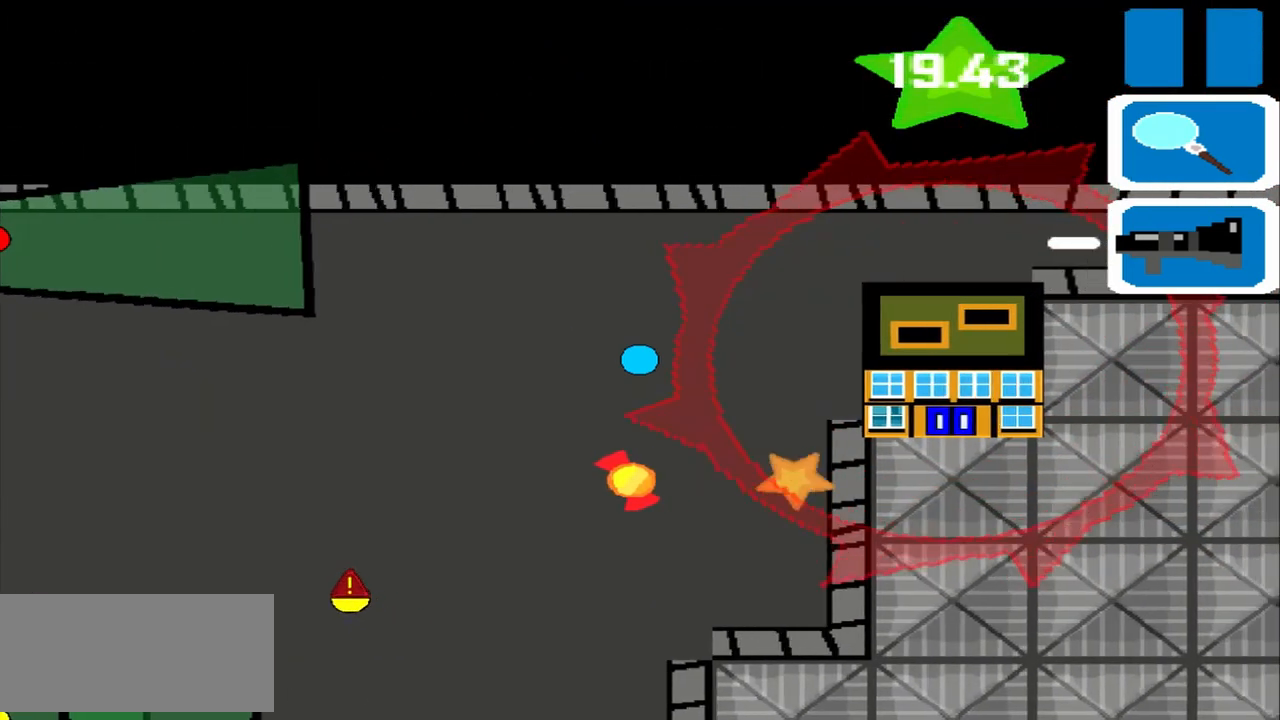
{"buttons": [], "left_stick": "right", "events": []}